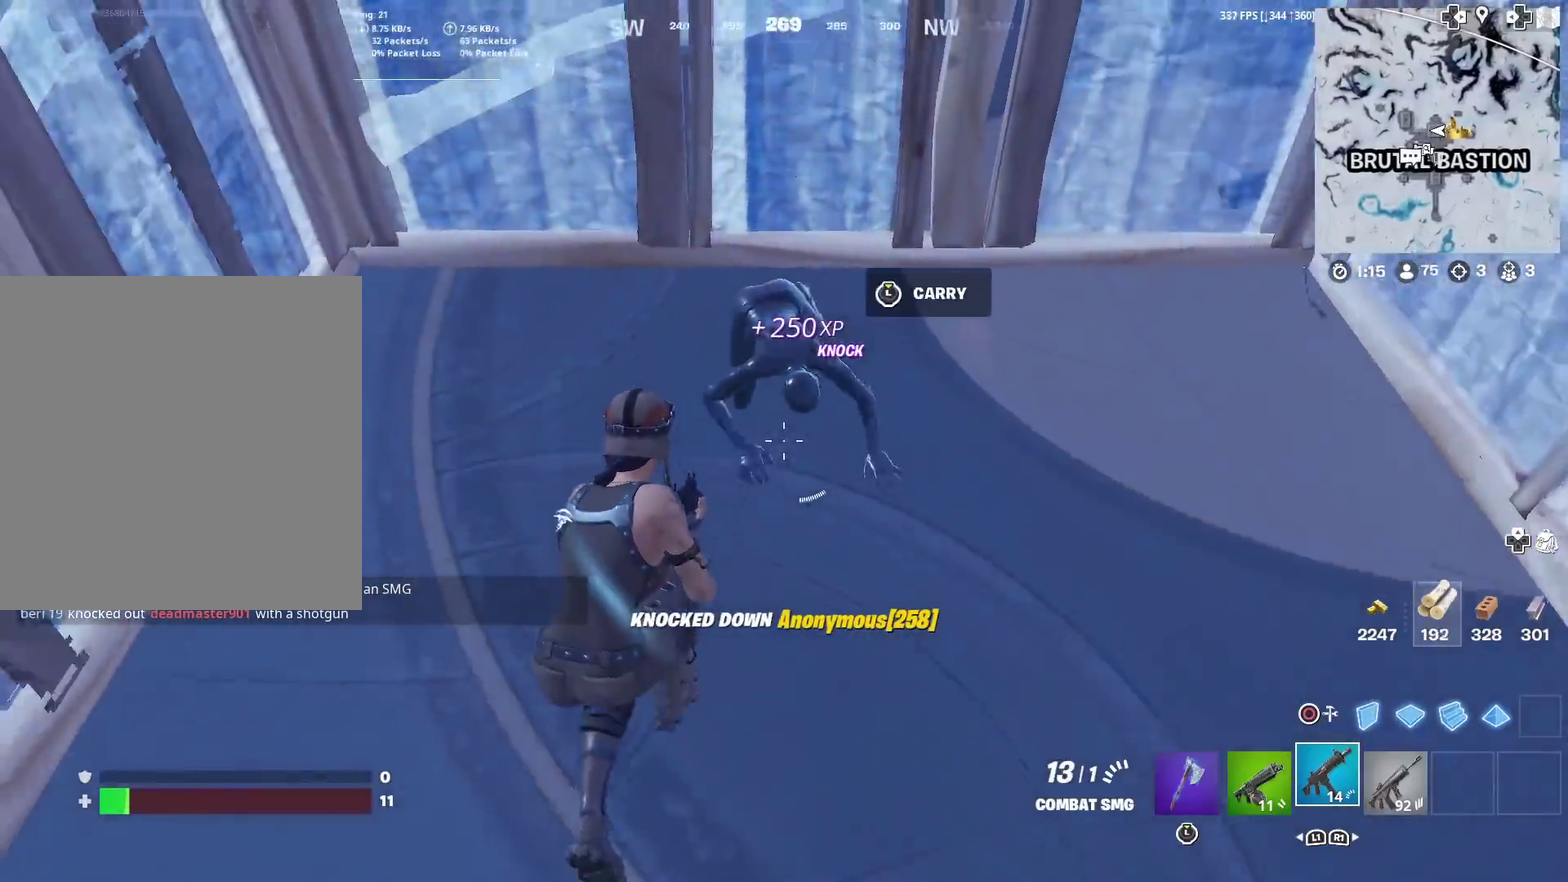
Gameplay with a controller (PlayStation layout); each line is a JSON object with the inputs held at the frame after it (dt_ms = milliseconds from this image to that frame). "events" lists button and stick changes between this image and that frame as [ms after this image, input, new state], when the widget could be followed in between. Not read: L1 R1 TOUCHPAD.
{"dt_ms": 400, "buttons": ["R2"], "left_stick": "right", "right_stick": "down-right", "events": [[16, "left_stick", "up"], [83, "left_stick", "up-right"], [183, "R2", "down"], [200, "left_stick", "center"], [300, "left_stick", "right"], [350, "right_stick", "down-right"]]}
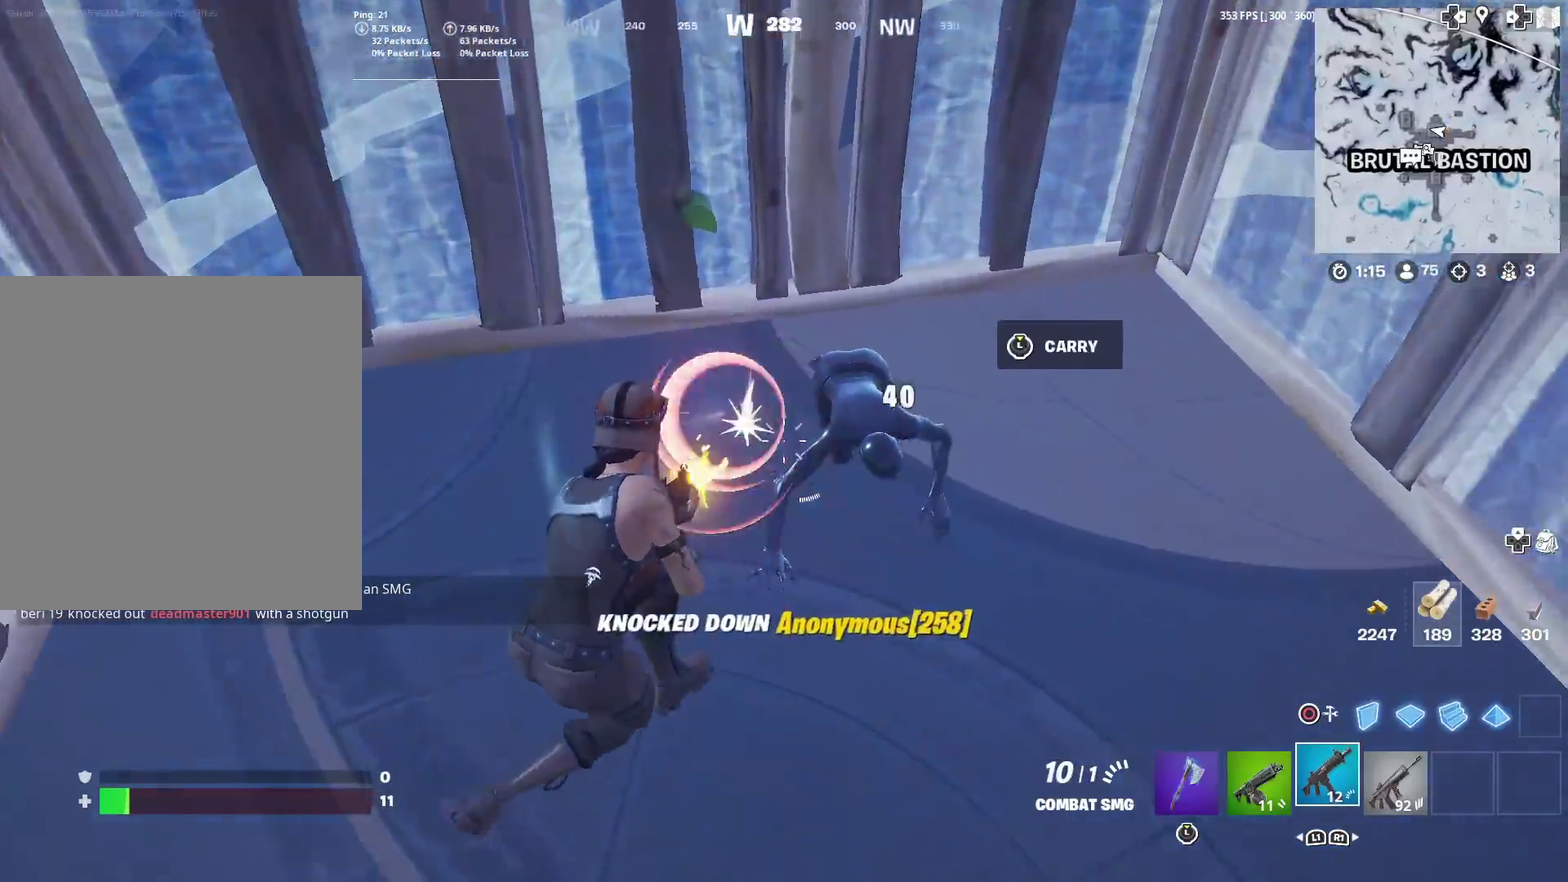
{"dt_ms": 501, "buttons": ["R2"], "left_stick": "up", "right_stick": "center", "events": [[34, "right_stick", "right"], [84, "right_stick", "center"], [100, "left_stick", "center"], [167, "right_stick", "right"], [234, "right_stick", "center"], [267, "left_stick", "up"]]}
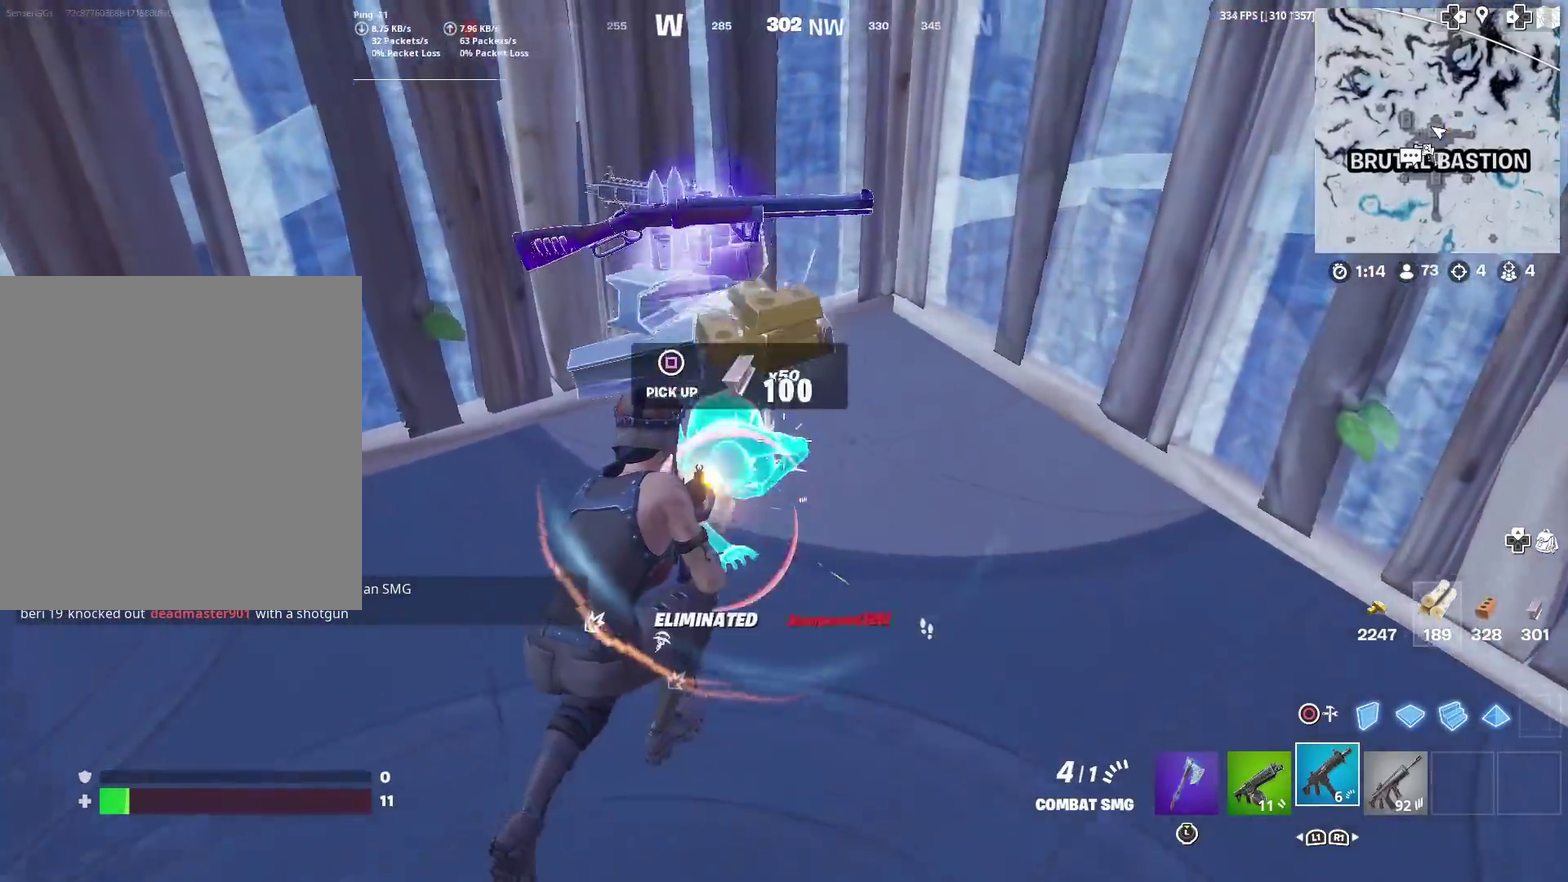
{"dt_ms": 500, "buttons": [], "left_stick": "right", "right_stick": "left"}
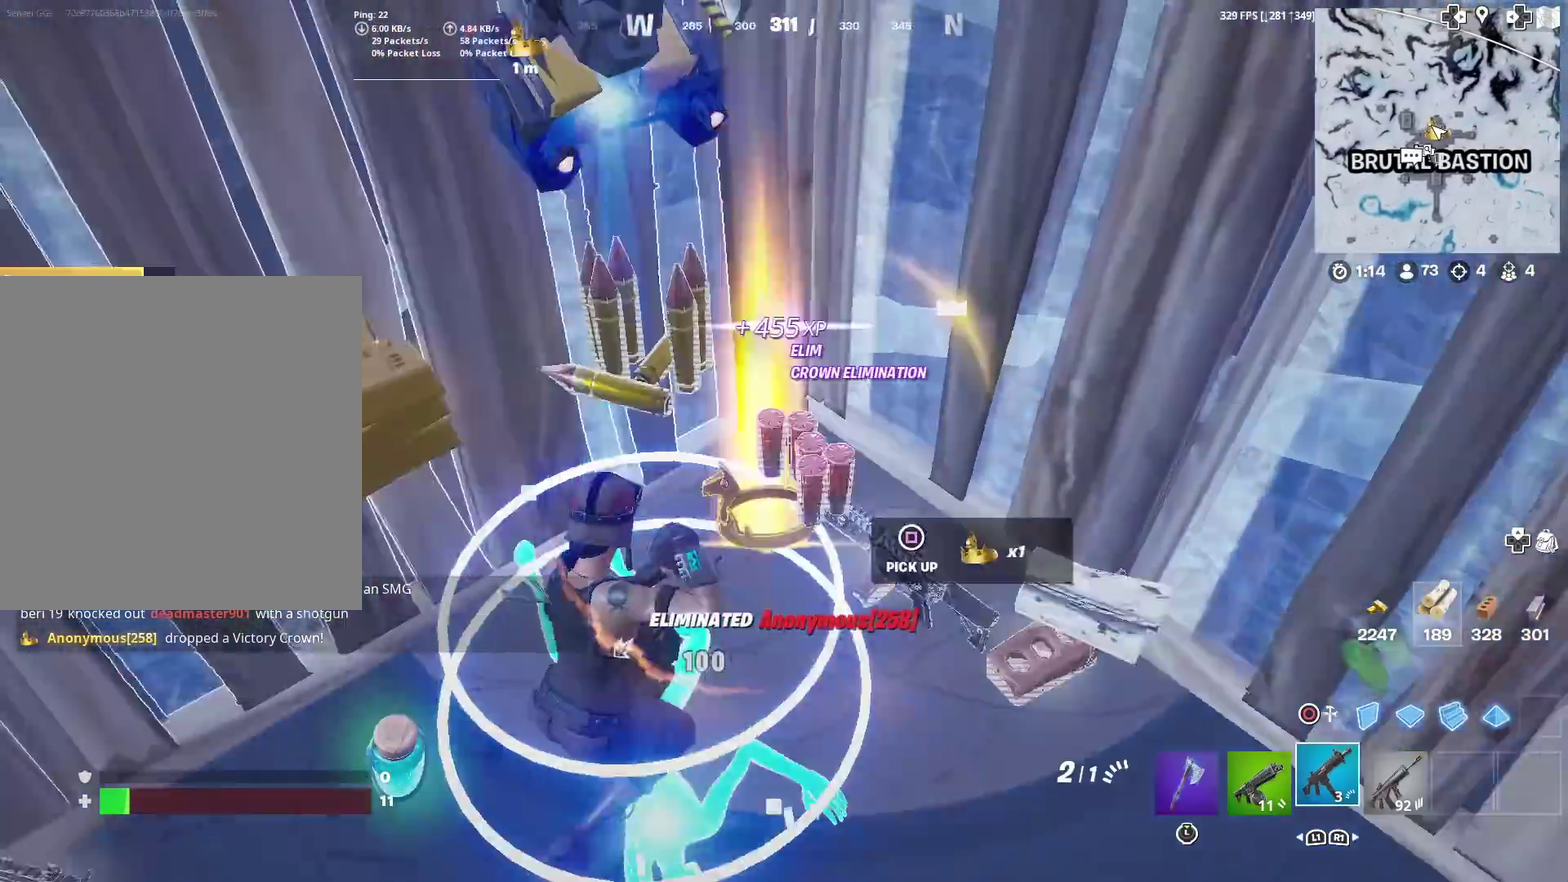
{"dt_ms": 501, "buttons": [], "left_stick": "up-left", "right_stick": "center", "events": [[100, "left_stick", "down-right"], [134, "right_stick", "center"], [217, "right_stick", "left"], [234, "left_stick", "up-left"], [351, "right_stick", "up-left"], [417, "left_stick", "up"], [417, "right_stick", "center"], [501, "left_stick", "up-left"]]}
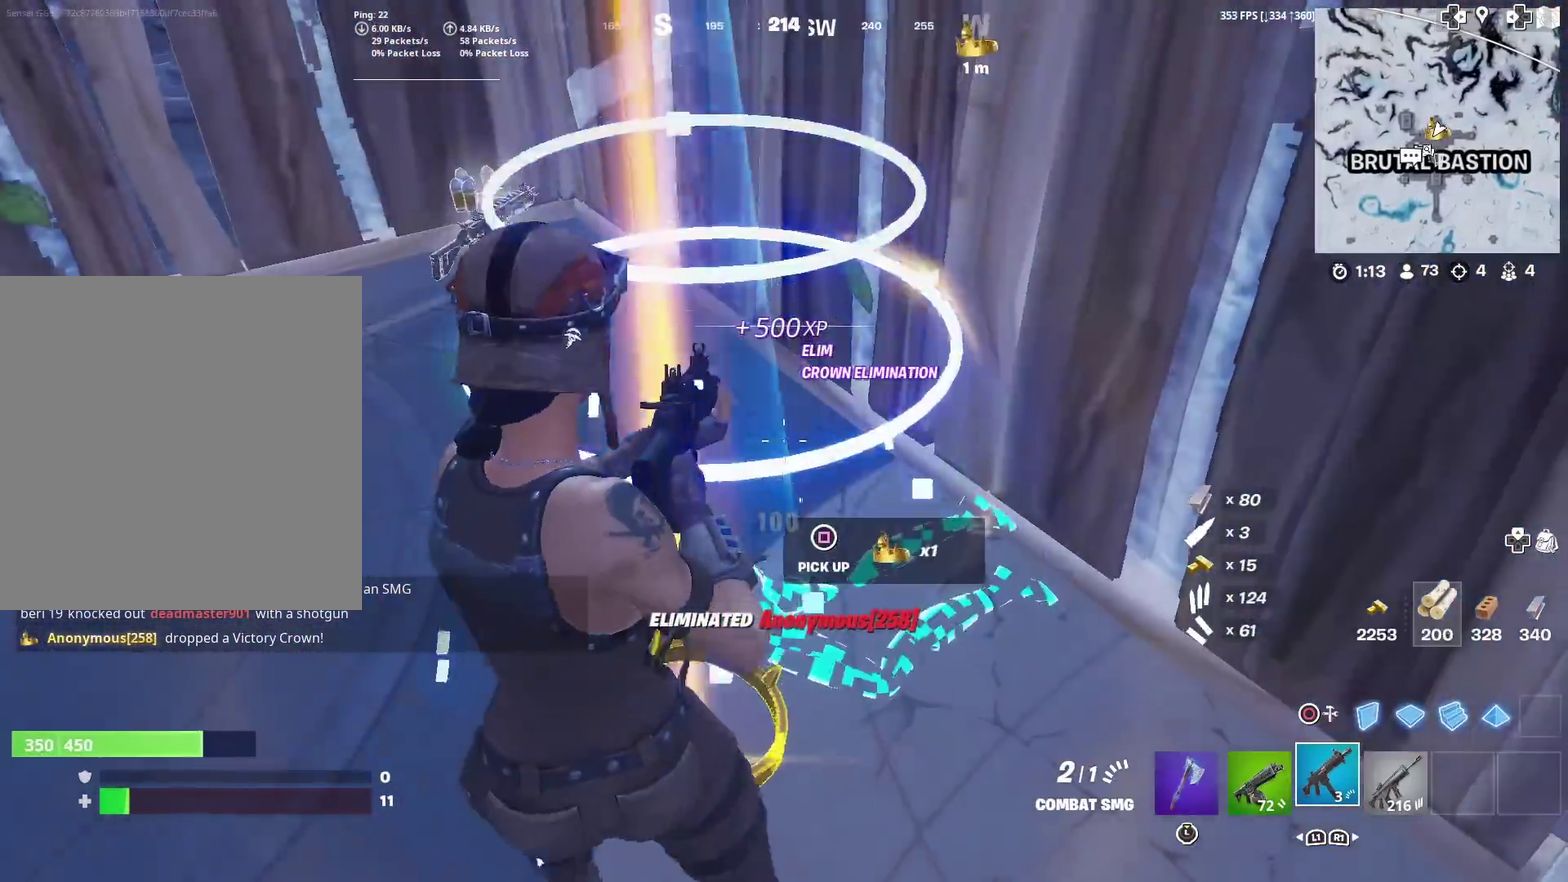
{"dt_ms": 500, "buttons": [], "left_stick": "up", "right_stick": "center", "events": [[66, "left_stick", "left"], [250, "left_stick", "up-left"], [317, "SQUARE", "down"], [333, "left_stick", "up"], [383, "SQUARE", "up"], [417, "left_stick", "center"], [500, "left_stick", "up"]]}
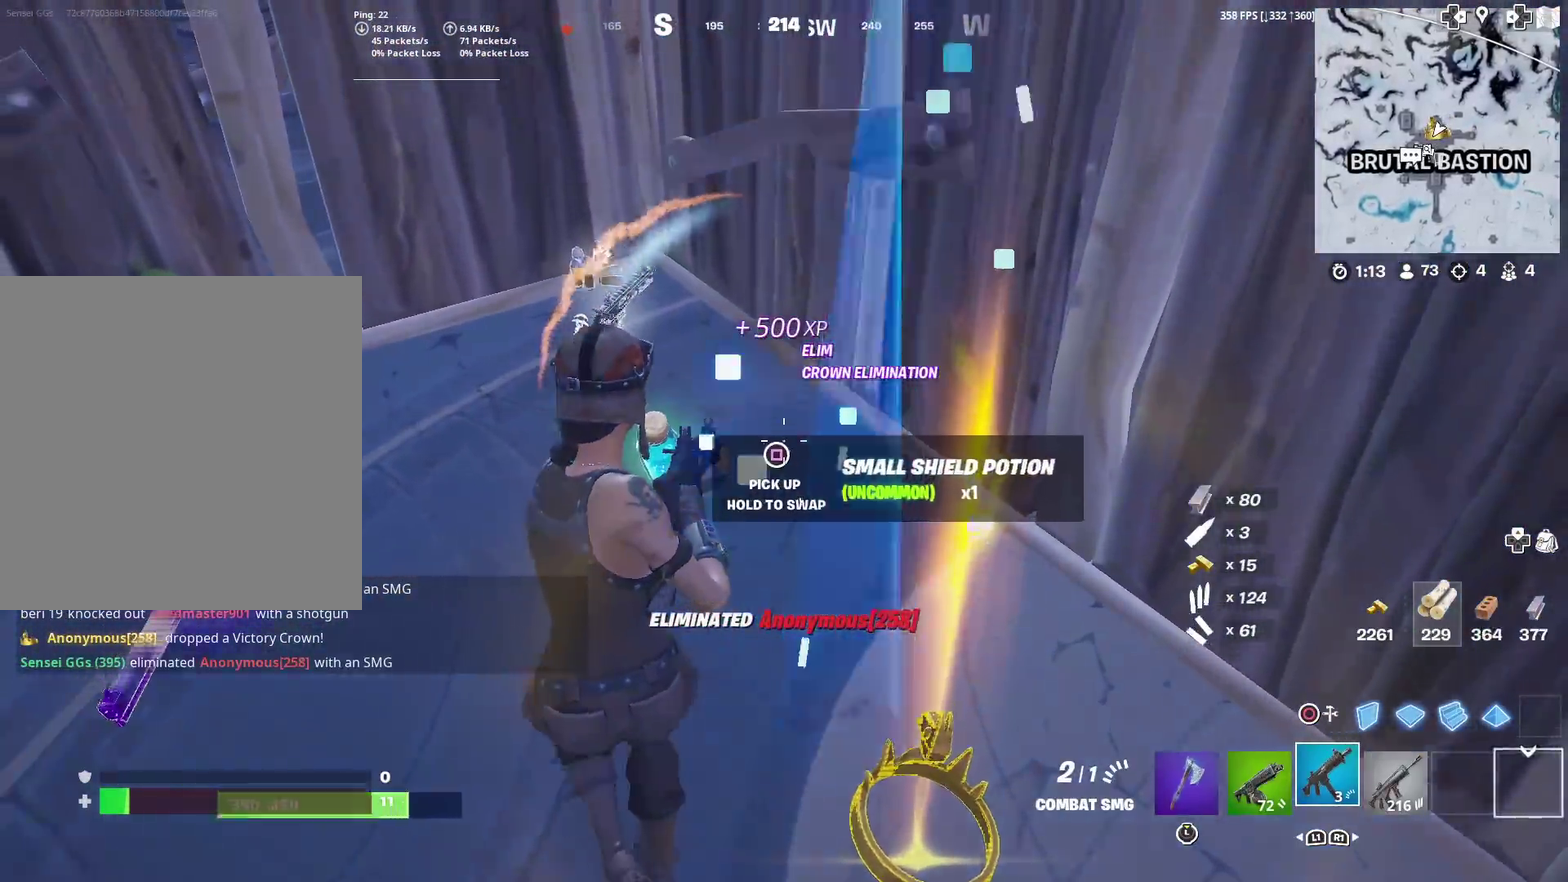
{"dt_ms": 401, "buttons": [], "left_stick": "up", "right_stick": "center", "events": [[267, "left_stick", "up-left"], [367, "left_stick", "up"]]}
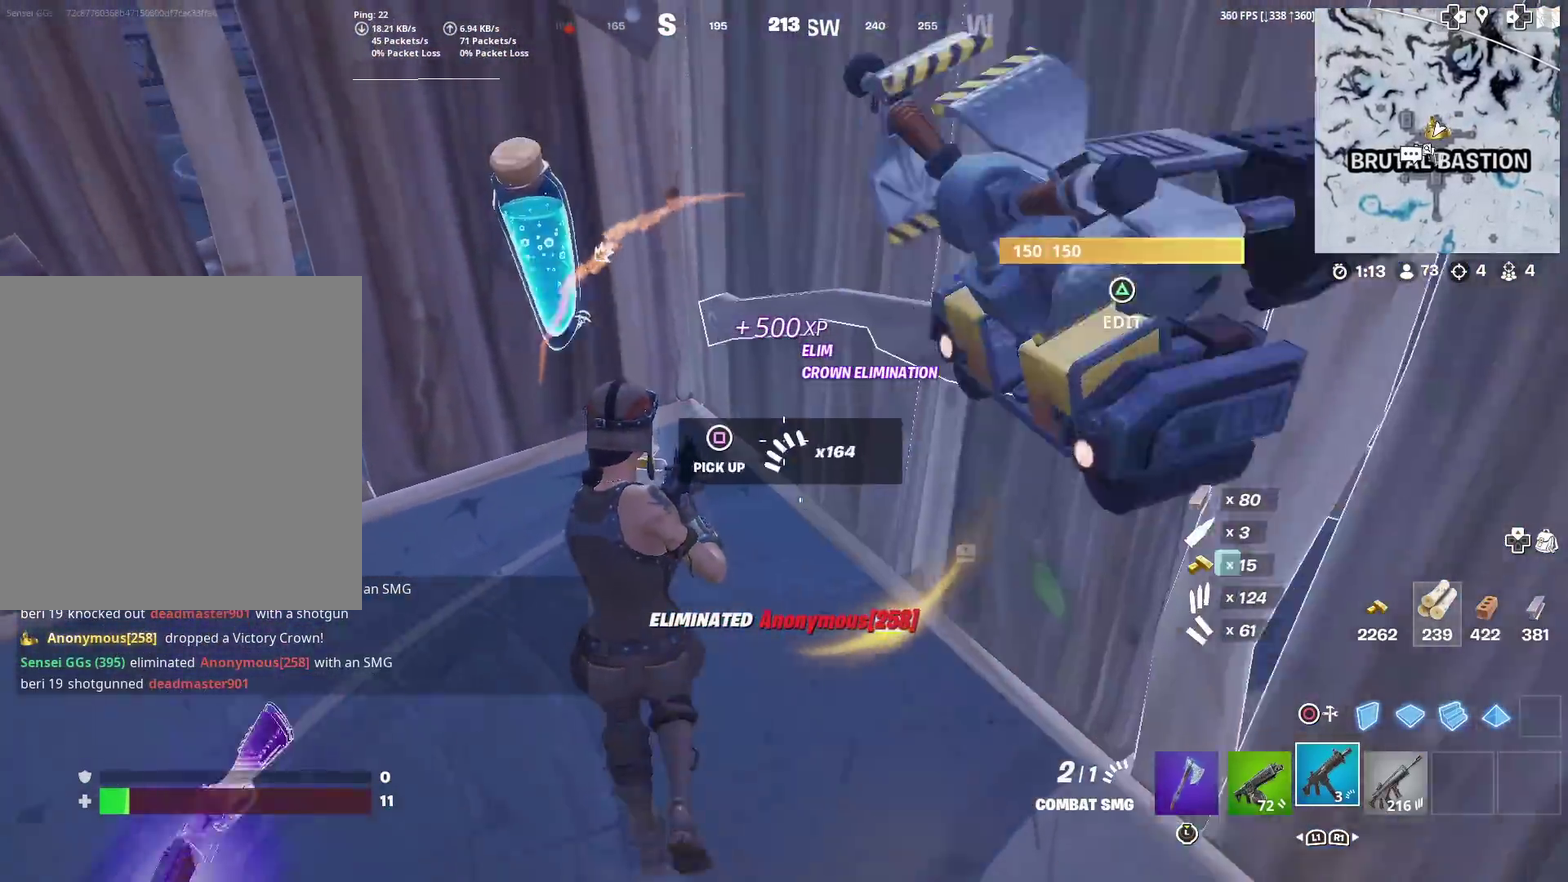
{"dt_ms": 600, "buttons": [], "left_stick": "down", "right_stick": "center", "events": [[83, "left_stick", "up-left"], [233, "left_stick", "down-left"], [317, "left_stick", "down"]]}
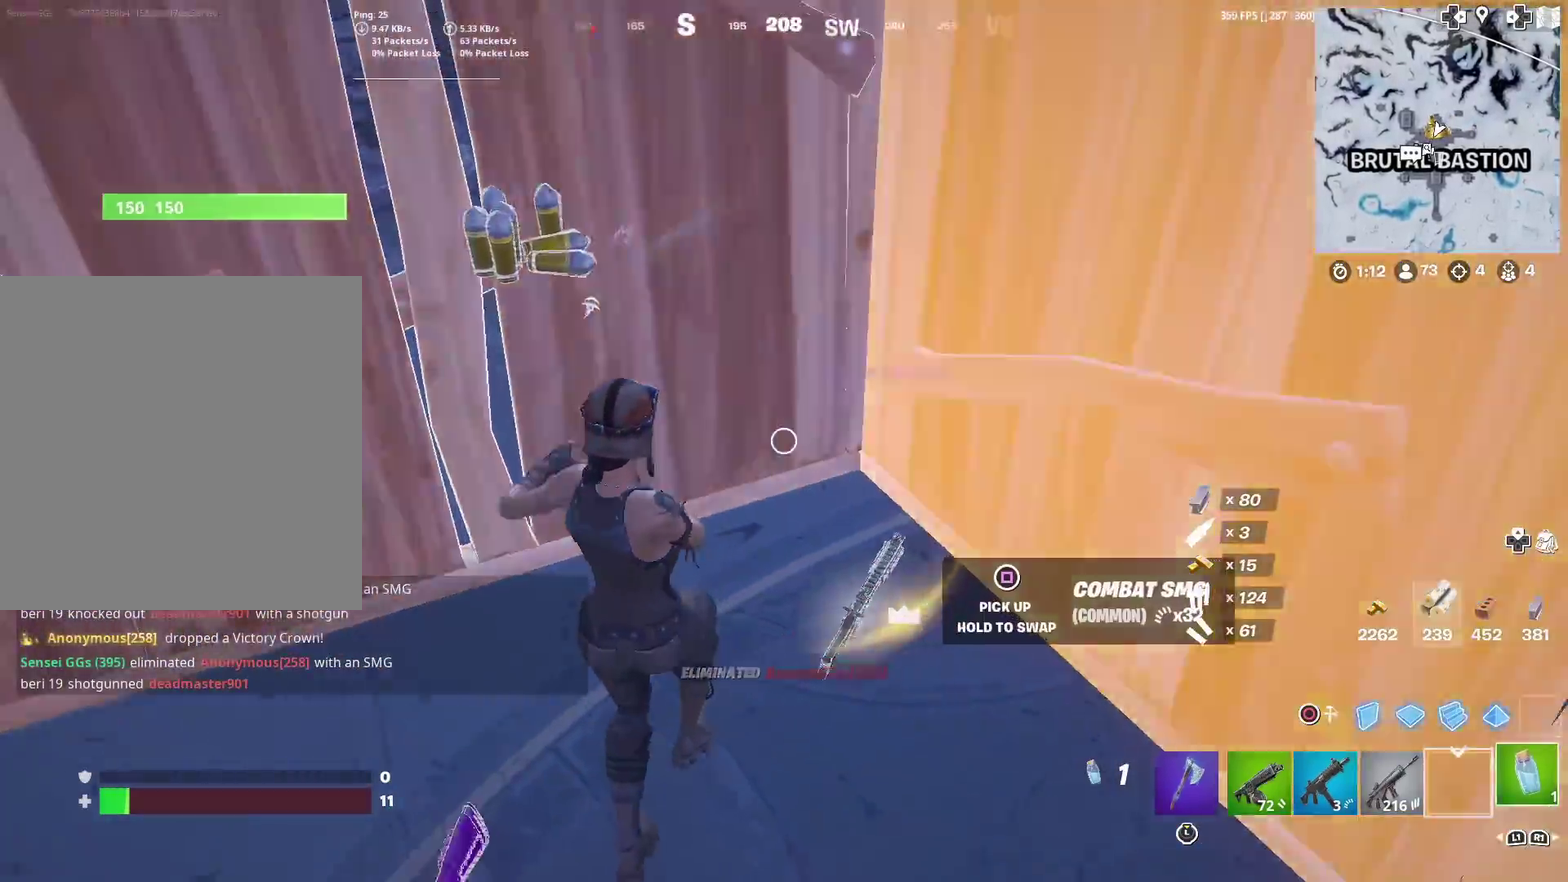
{"dt_ms": 501, "buttons": ["R2"], "left_stick": "center", "right_stick": "left", "events": [[17, "right_stick", "left"], [100, "R2", "down"], [117, "left_stick", "center"], [250, "right_stick", "up-left"], [301, "right_stick", "center"], [451, "right_stick", "left"]]}
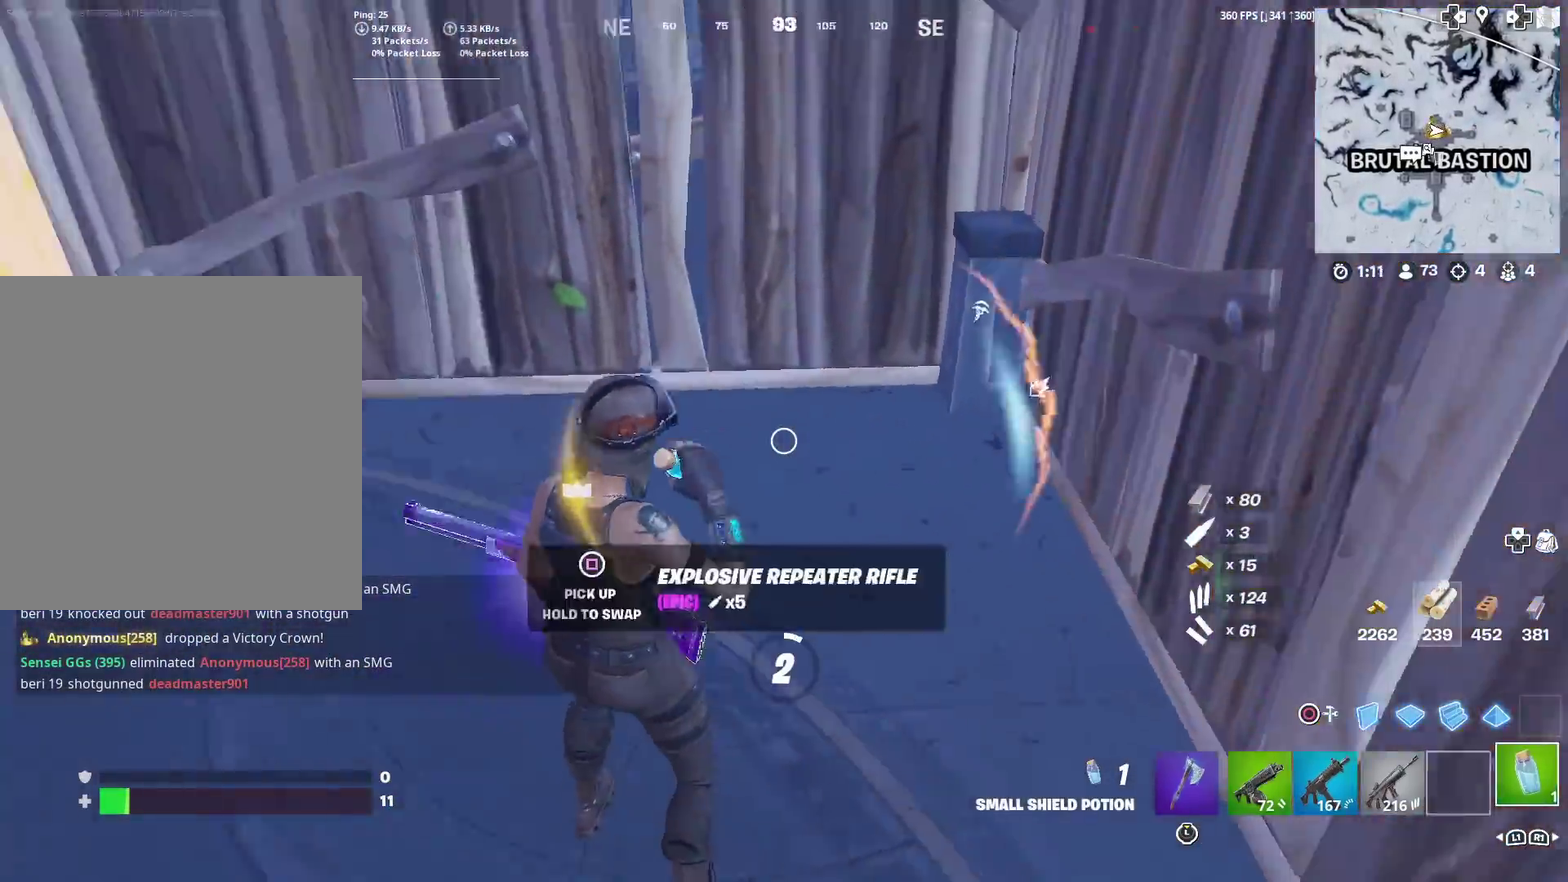
{"dt_ms": 500, "buttons": ["R2"], "left_stick": "center", "right_stick": "center", "events": [[66, "right_stick", "center"], [233, "right_stick", "left"], [333, "right_stick", "center"]]}
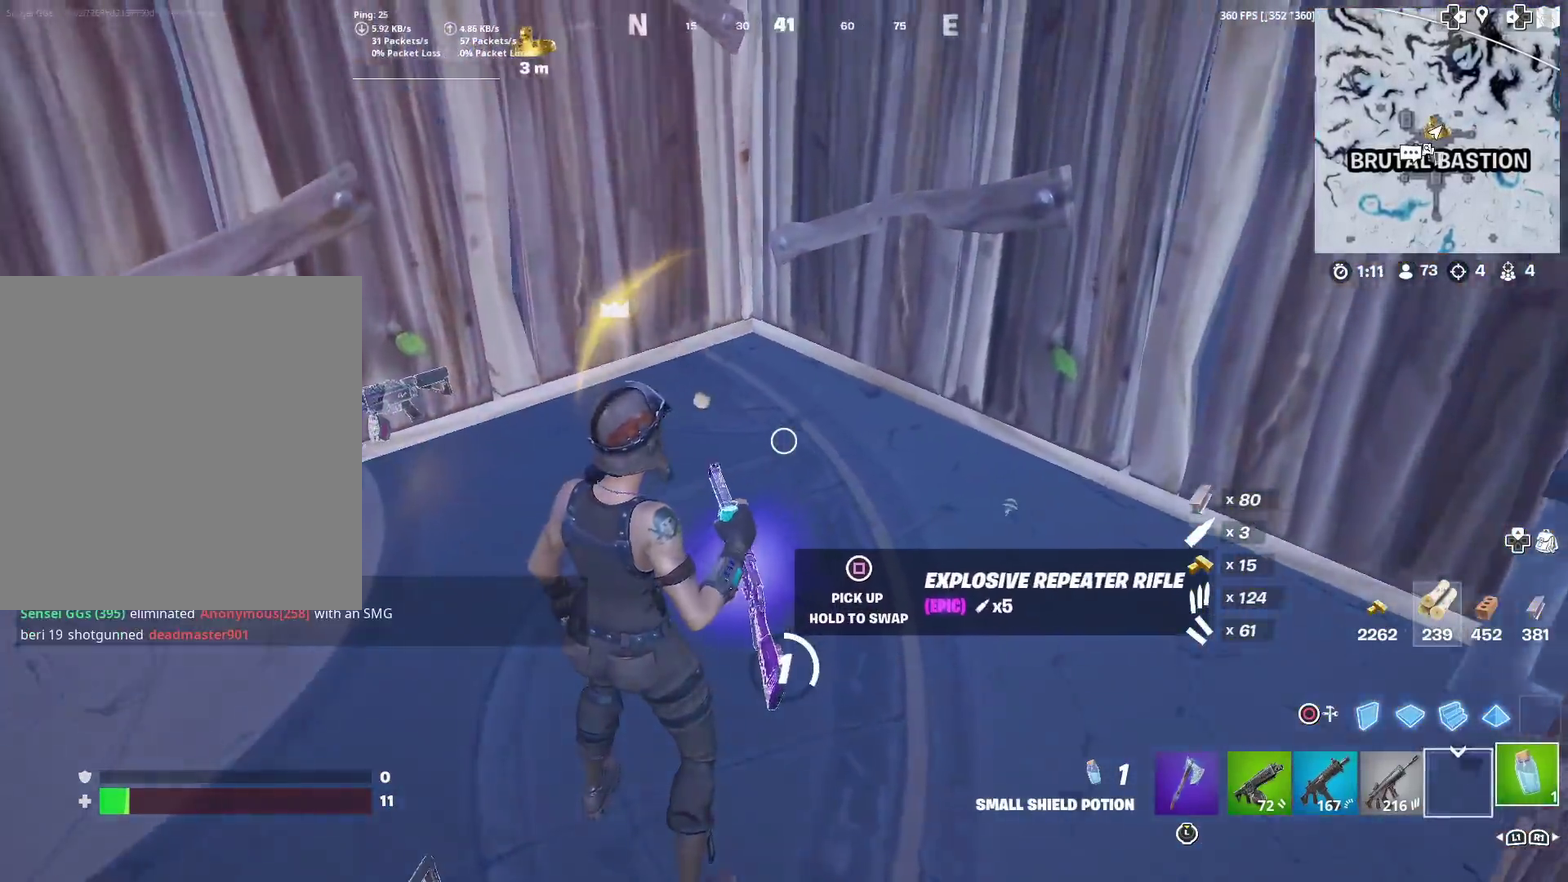
{"dt_ms": 601, "buttons": ["R2"], "left_stick": "center", "right_stick": "left", "events": [[50, "right_stick", "down-left"], [150, "right_stick", "left"], [301, "right_stick", "center"], [601, "right_stick", "left"]]}
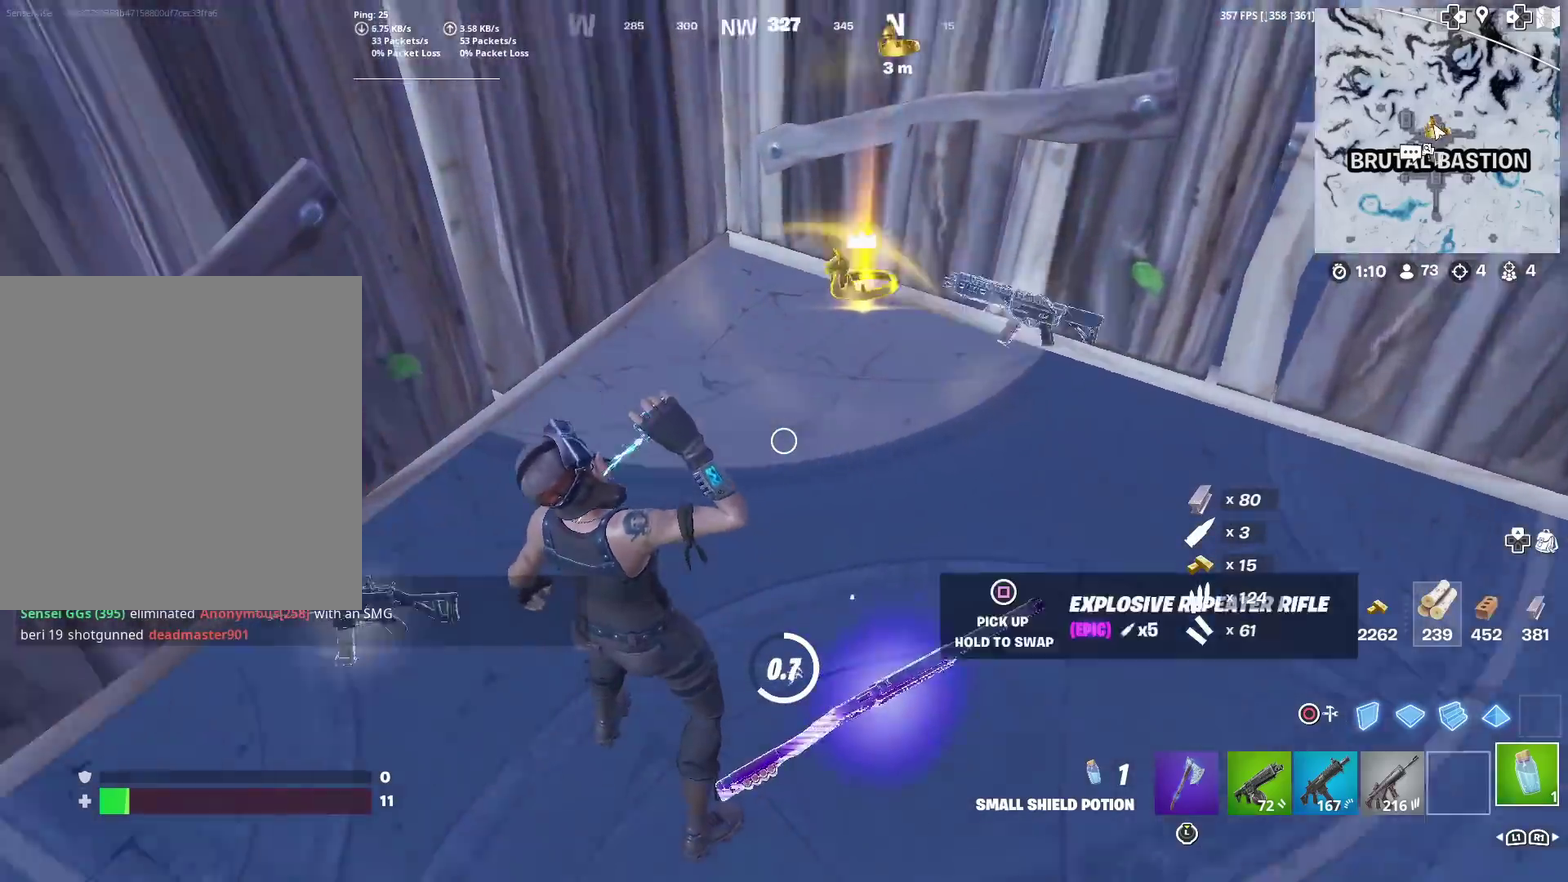
{"dt_ms": 400, "buttons": ["R2"], "left_stick": "center", "right_stick": "center", "events": [[100, "right_stick", "center"], [167, "right_stick", "up-right"], [384, "right_stick", "center"]]}
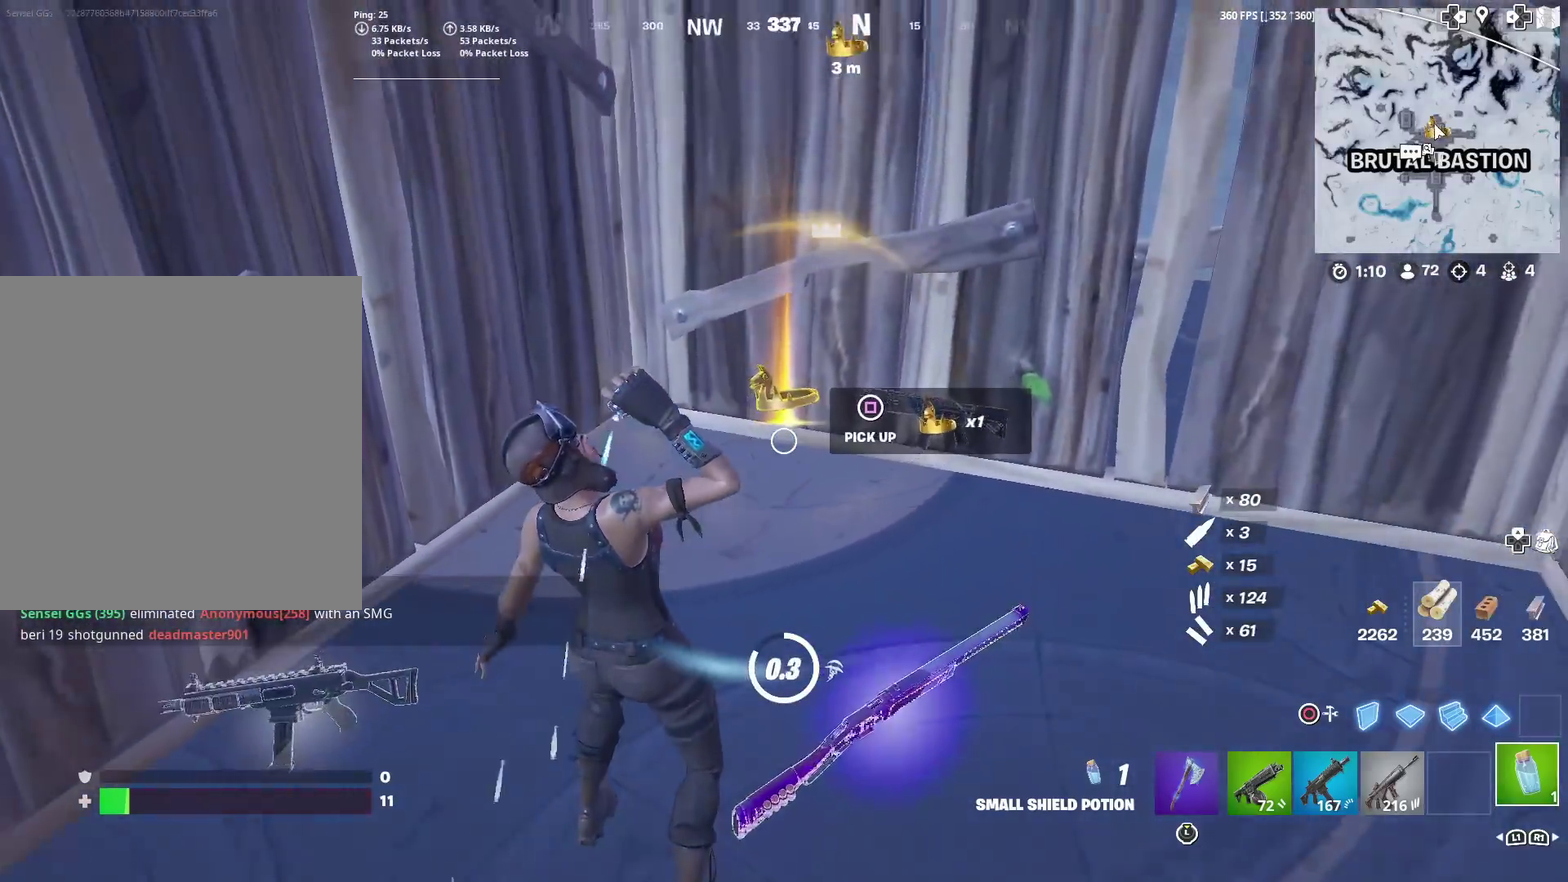
{"dt_ms": 601, "buttons": [], "left_stick": "up-left", "right_stick": "center", "events": [[117, "right_stick", "up-right"], [167, "right_stick", "center"], [267, "left_stick", "up"], [301, "R2", "up"], [367, "right_stick", "up"], [467, "right_stick", "center"], [567, "left_stick", "up-left"]]}
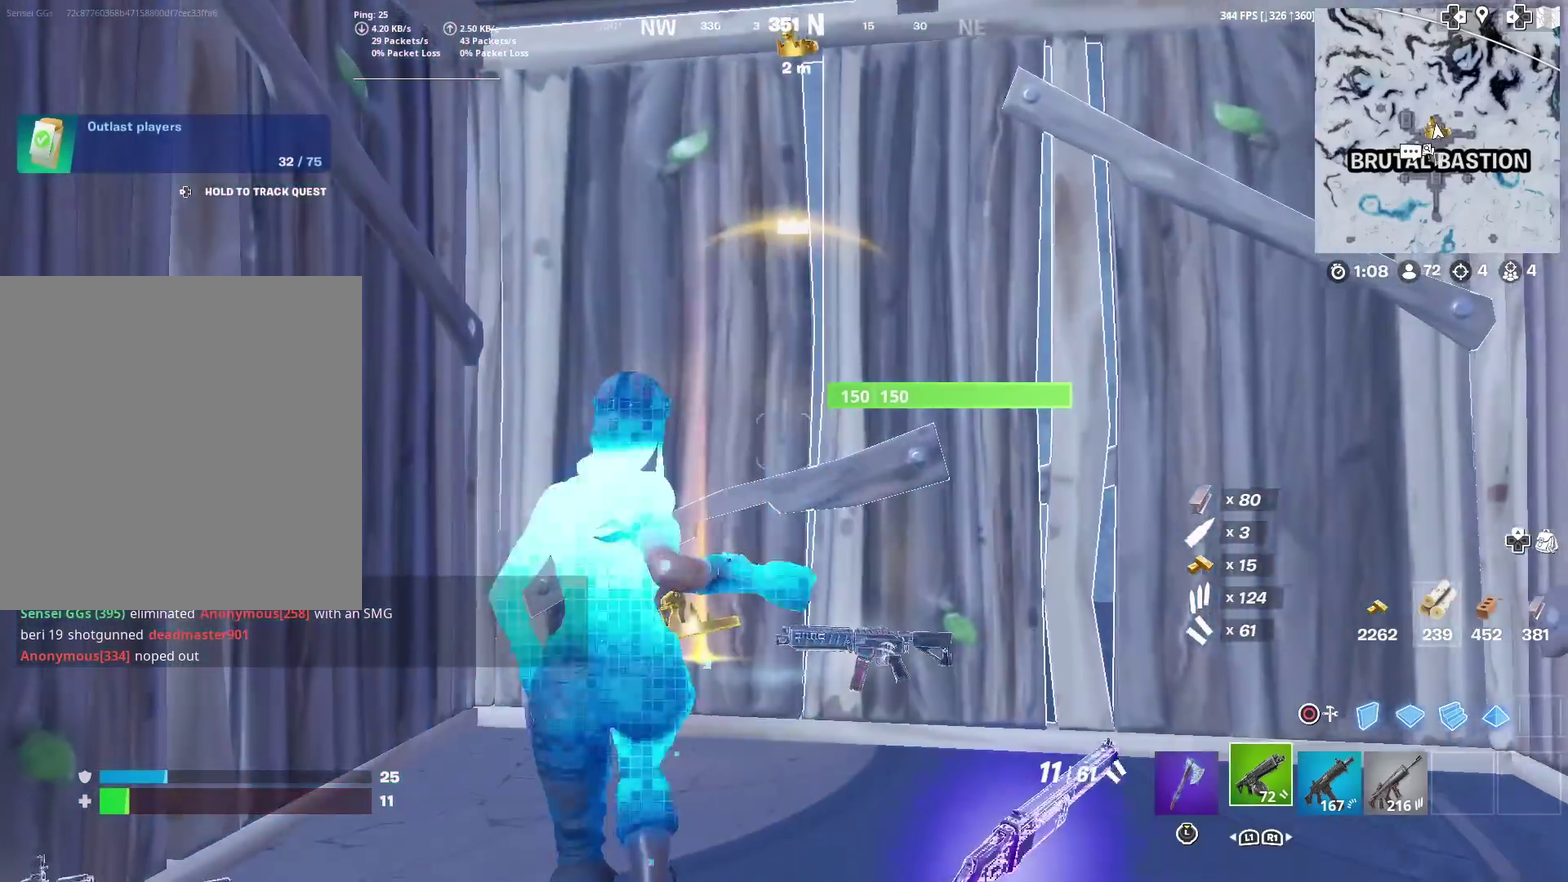
{"dt_ms": 400, "buttons": ["R2"], "left_stick": "up", "right_stick": "up-left"}
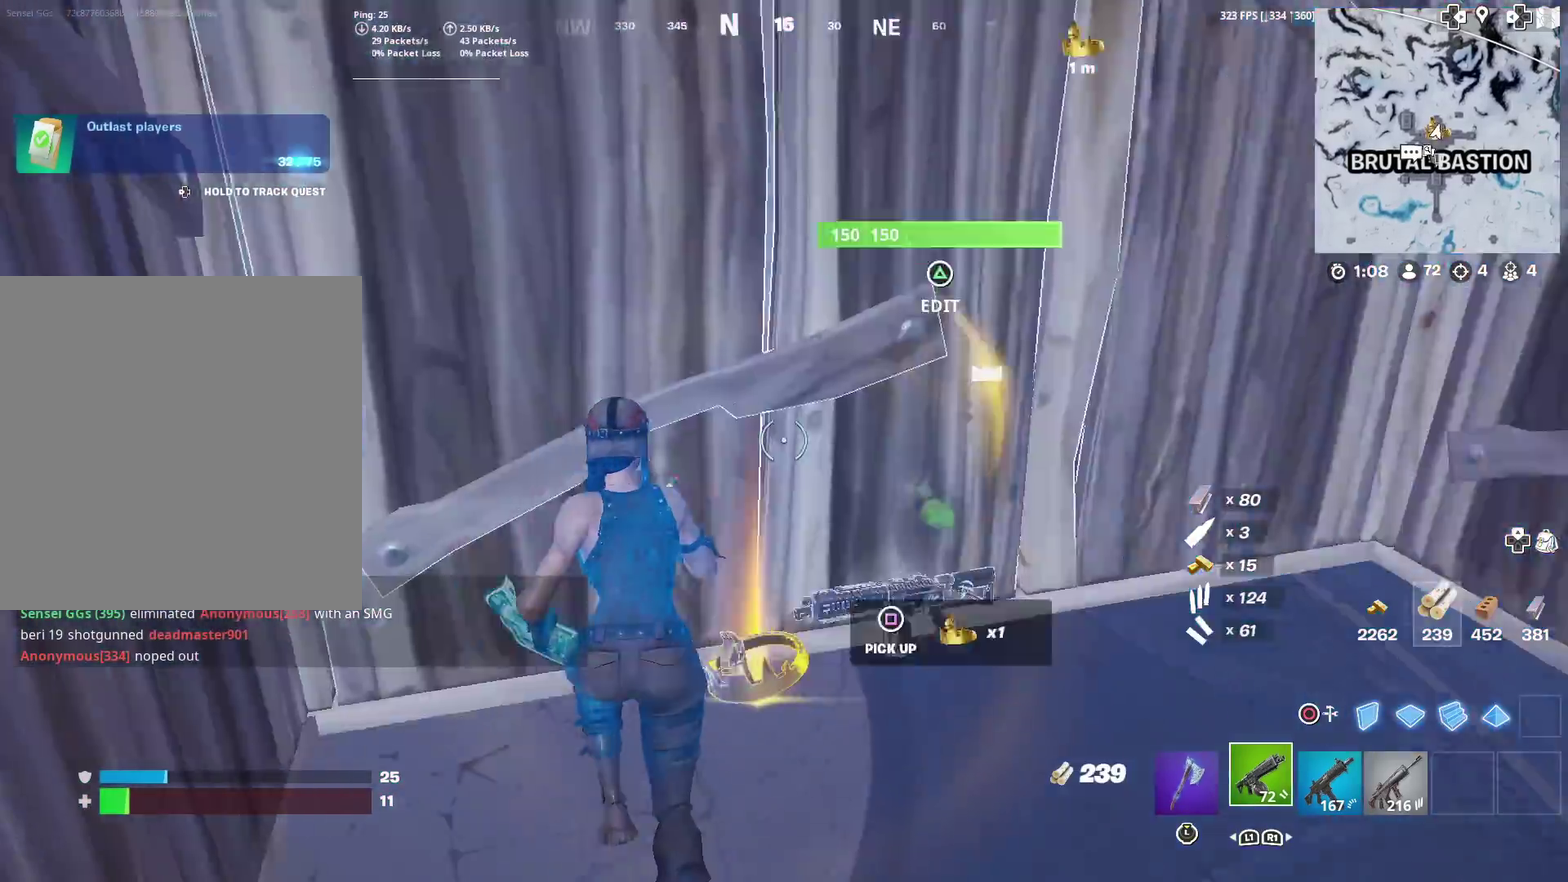
{"dt_ms": 484, "buttons": [], "left_stick": "up", "right_stick": "center"}
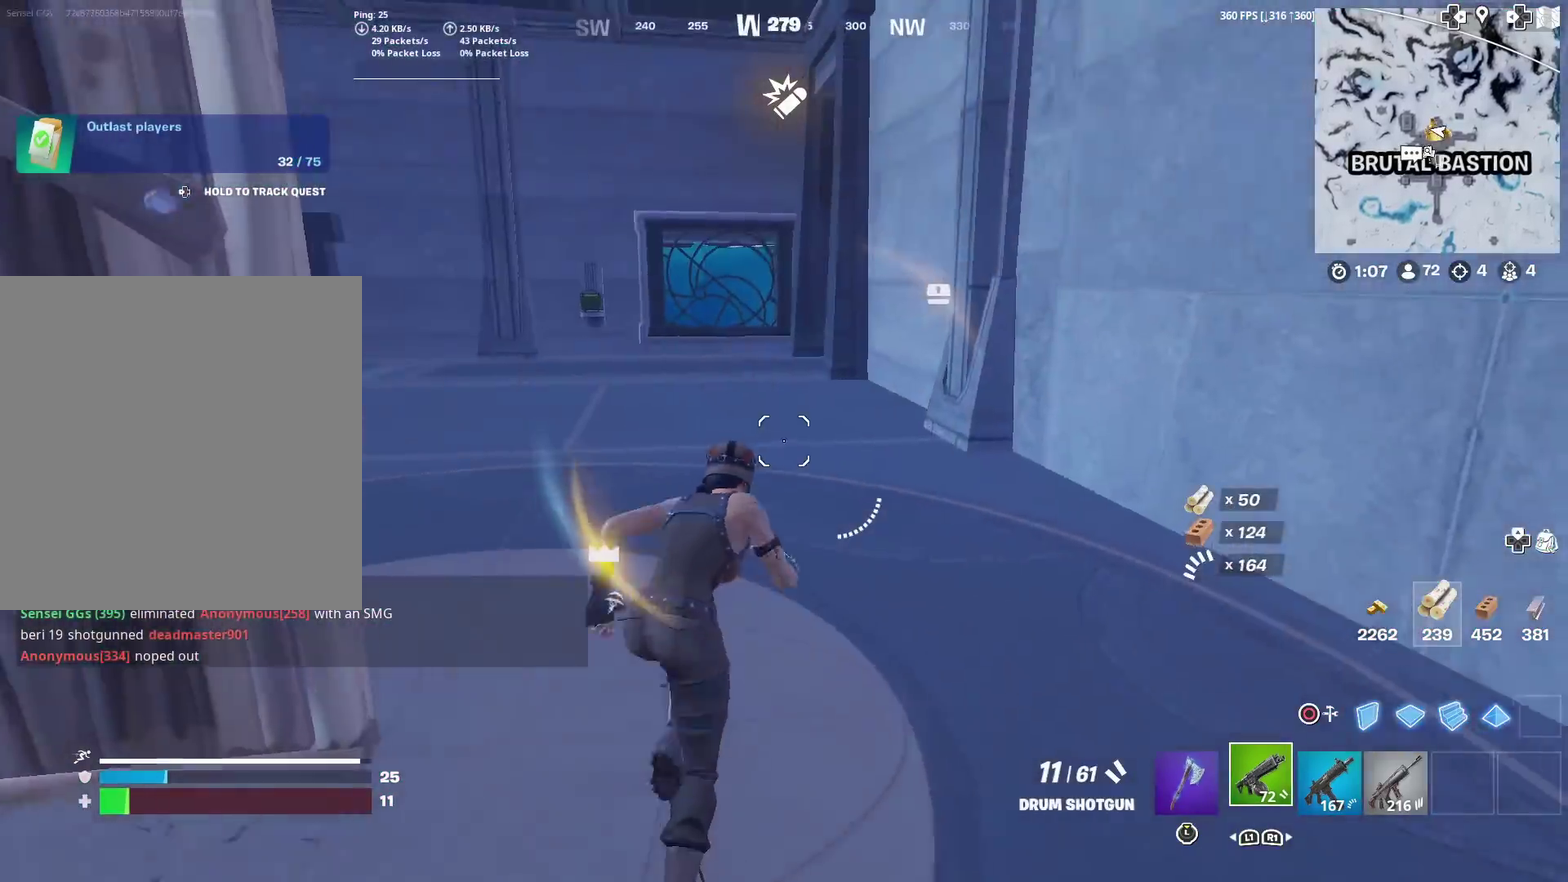
{"dt_ms": 501, "buttons": [], "left_stick": "up-right", "right_stick": "right", "events": [[184, "right_stick", "left"], [234, "right_stick", "center"], [450, "left_stick", "up-right"], [484, "right_stick", "right"]]}
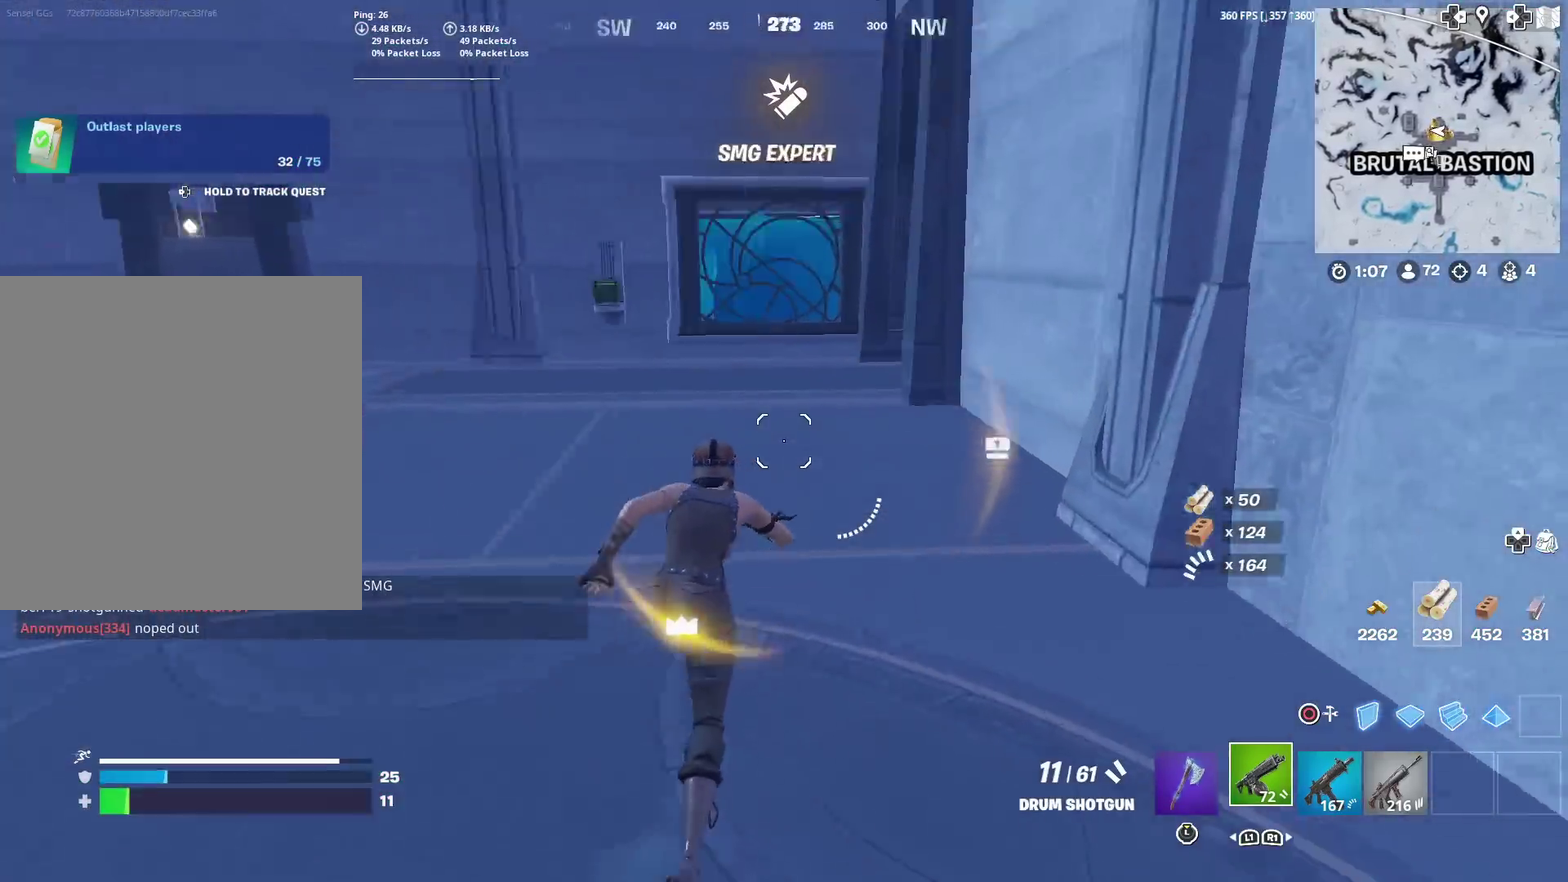
{"dt_ms": 500, "buttons": [], "left_stick": "up-right", "right_stick": "right"}
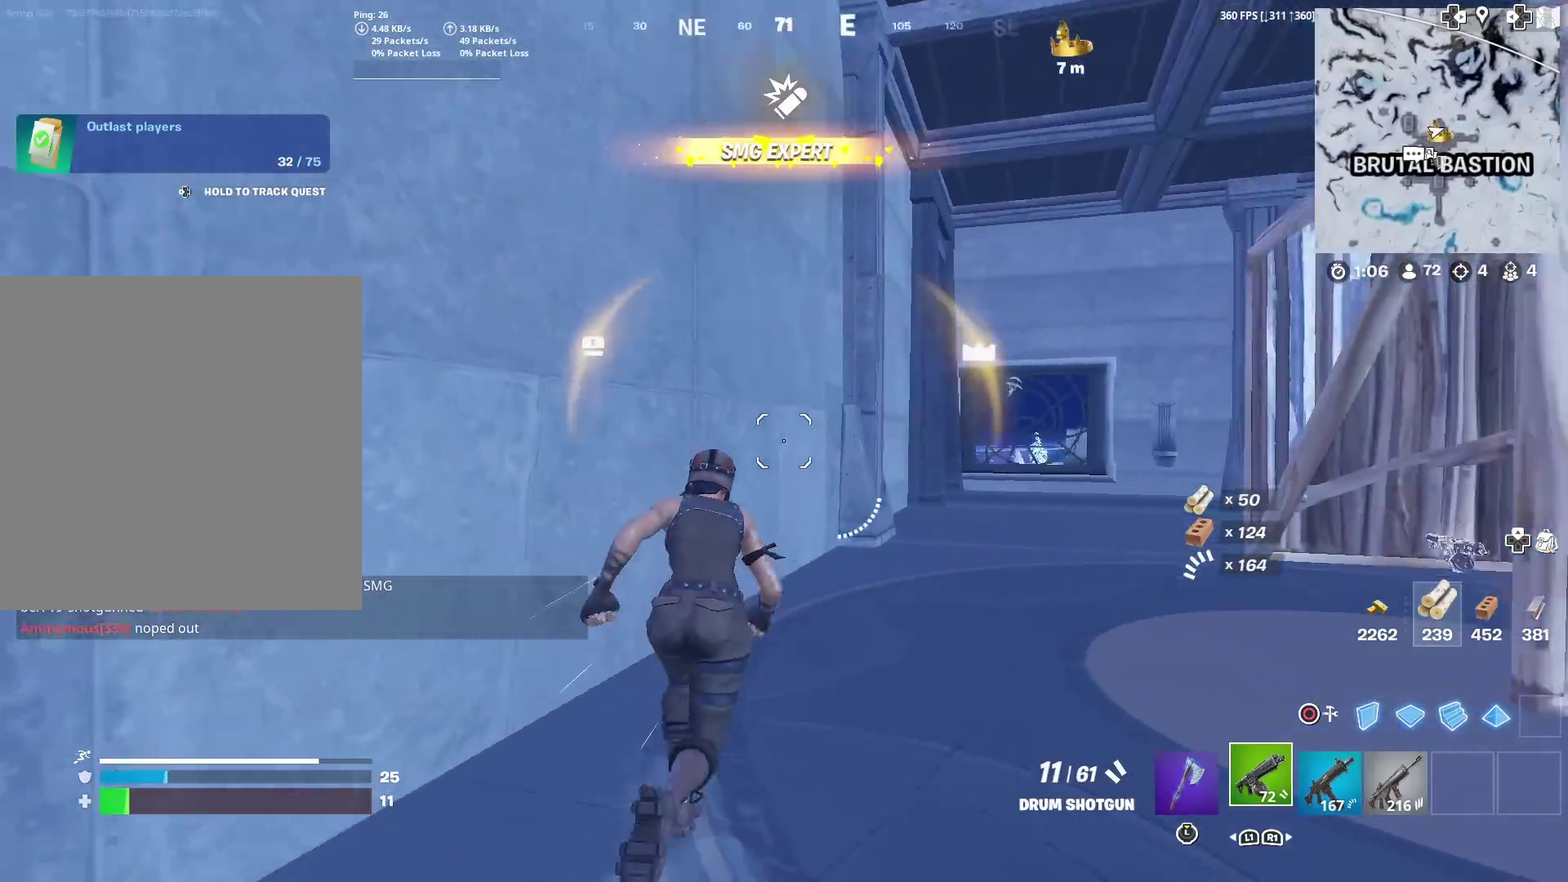
{"dt_ms": 501, "buttons": [], "left_stick": "up-right", "right_stick": "center"}
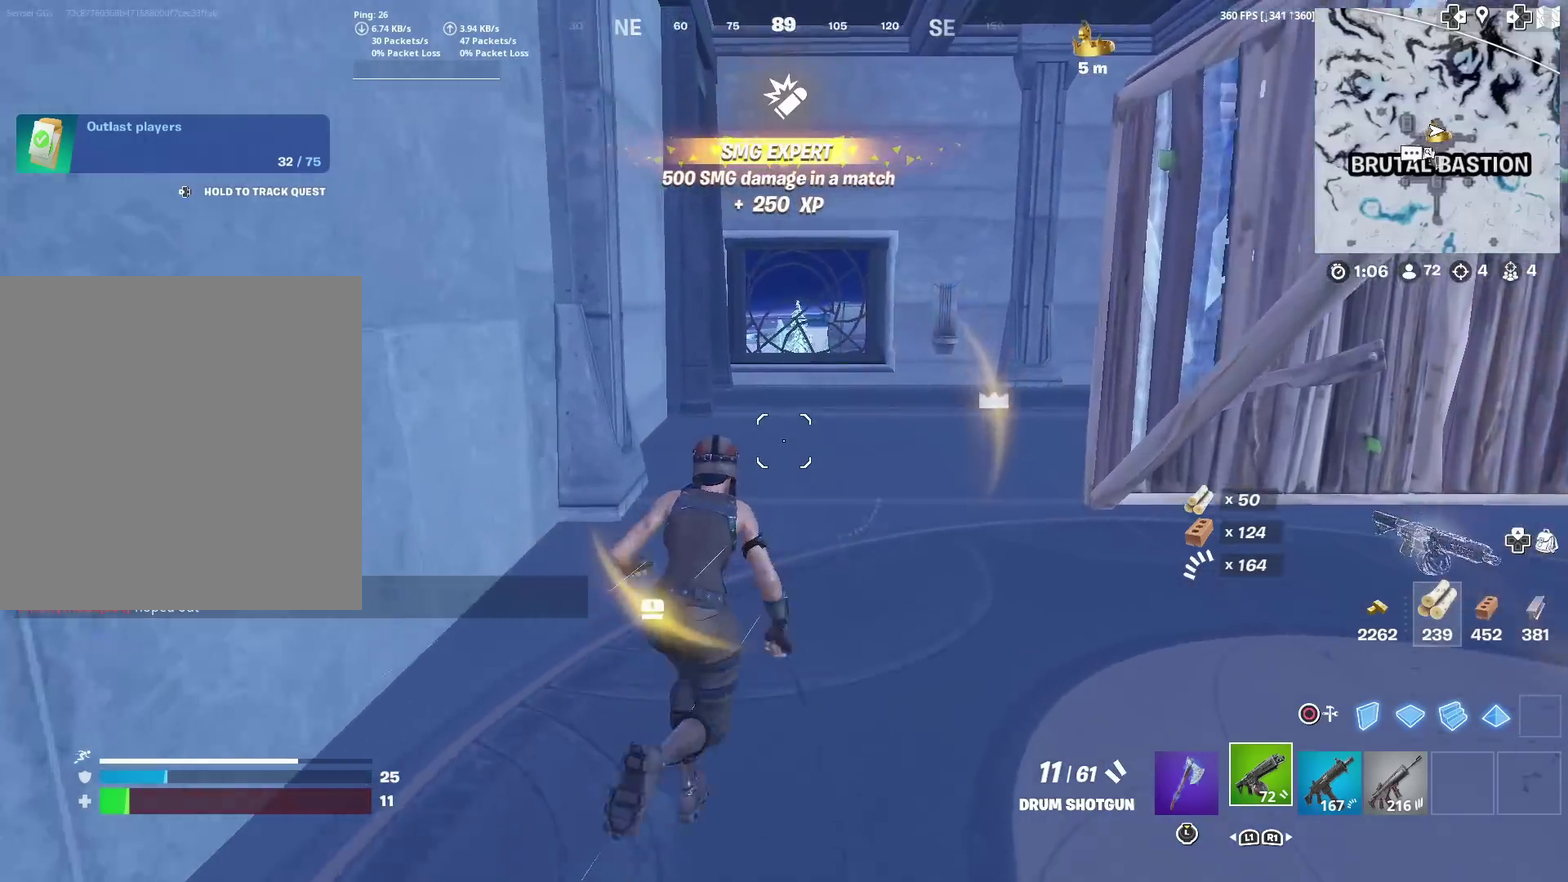
{"dt_ms": 500, "buttons": [], "left_stick": "up-right", "right_stick": "center", "events": [[350, "right_stick", "left"], [400, "right_stick", "center"]]}
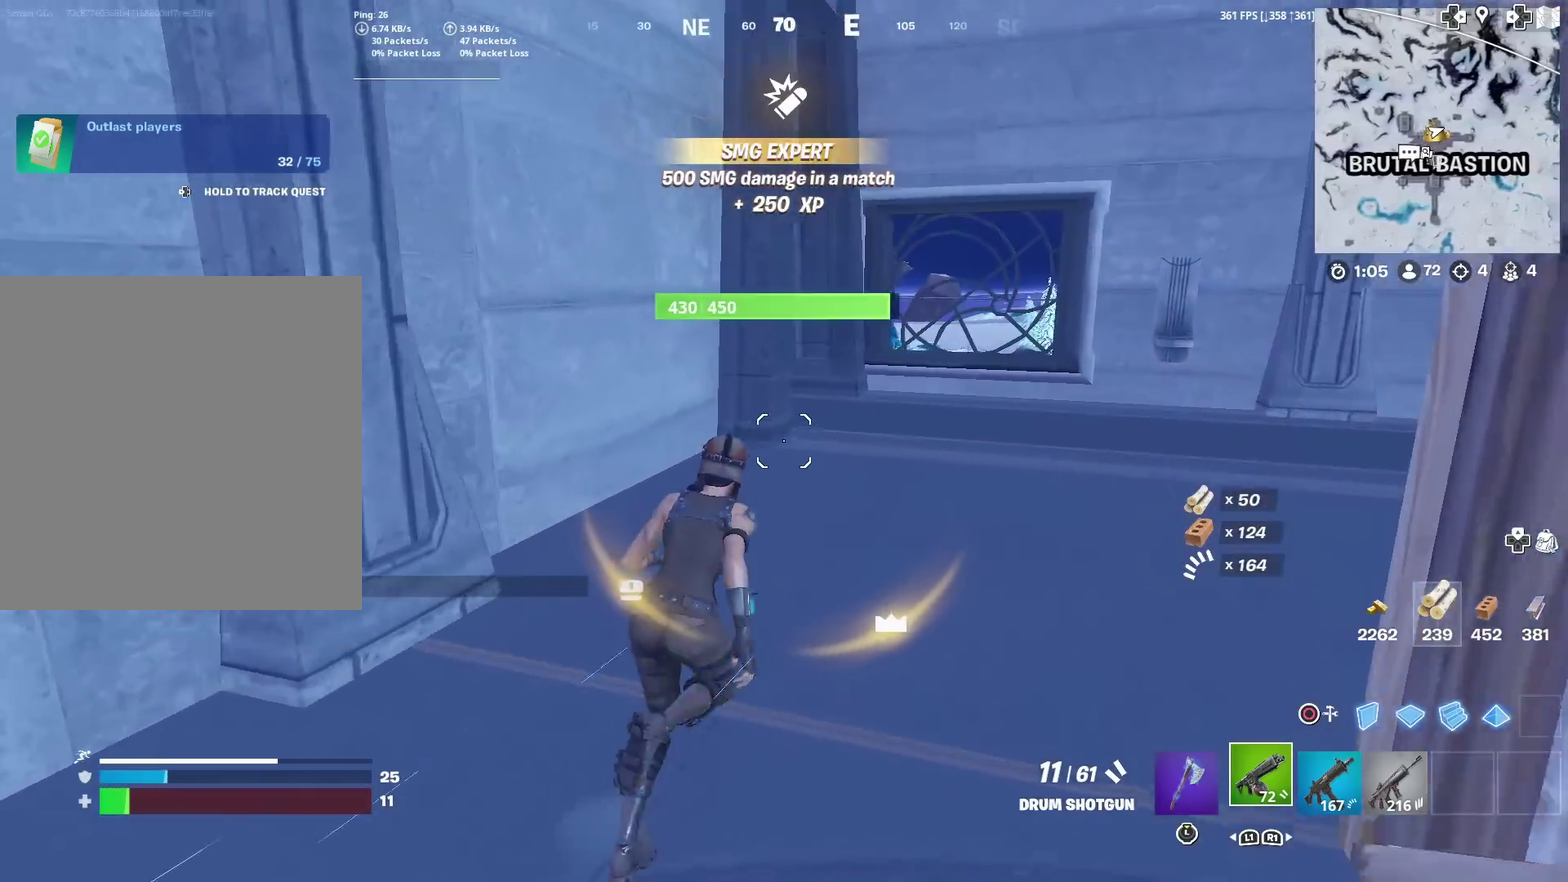
{"dt_ms": 300, "buttons": [], "left_stick": "up-right", "right_stick": "center", "events": []}
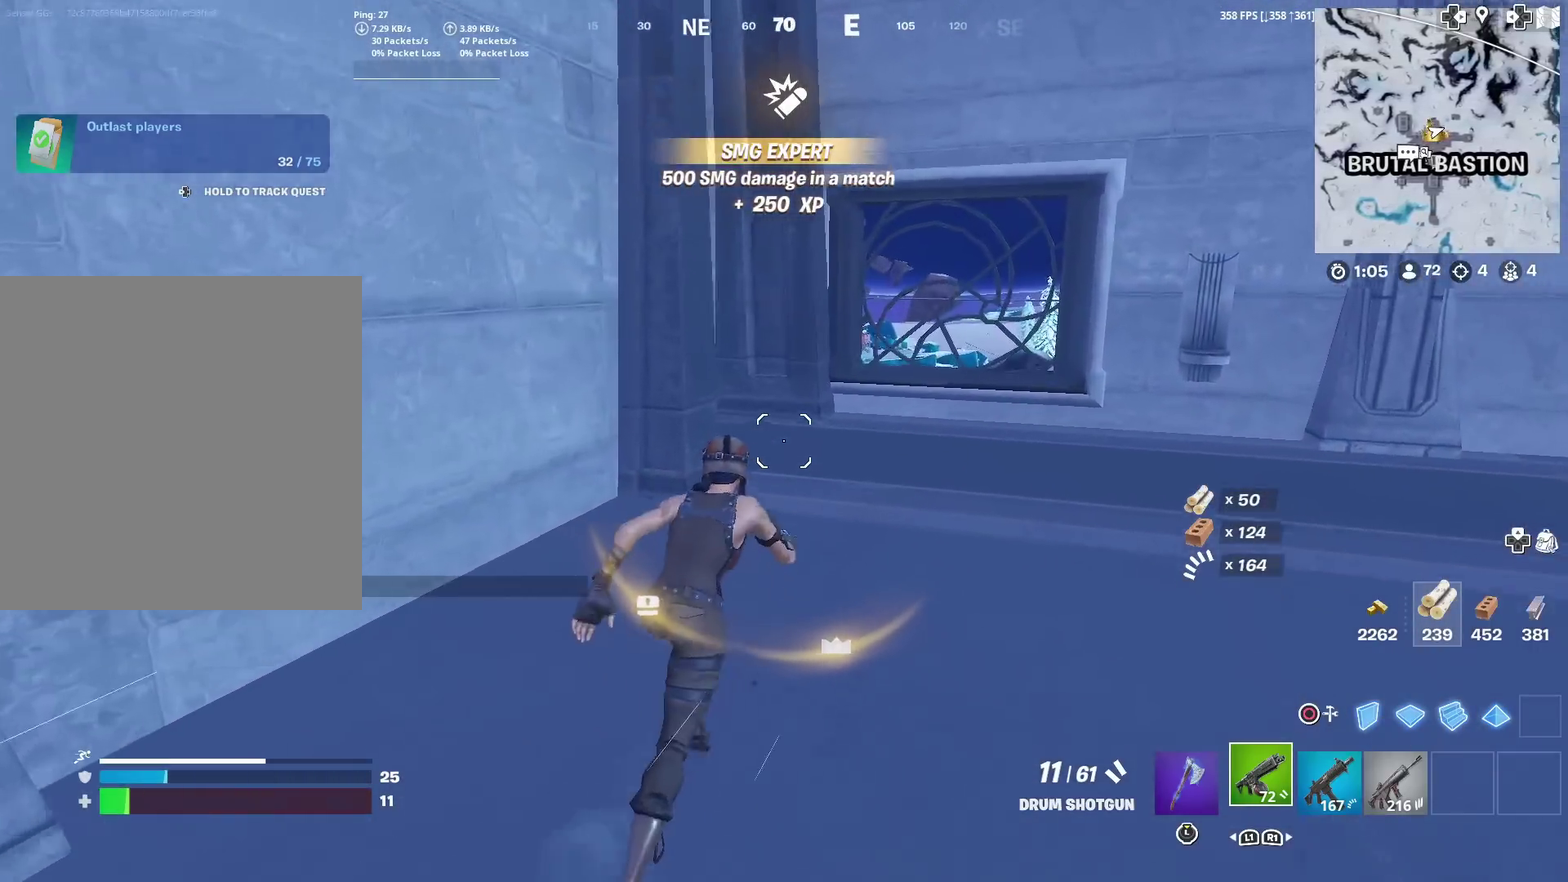
{"dt_ms": 701, "buttons": [], "left_stick": "up-right", "right_stick": "center", "events": [[501, "right_stick", "left"], [568, "right_stick", "center"]]}
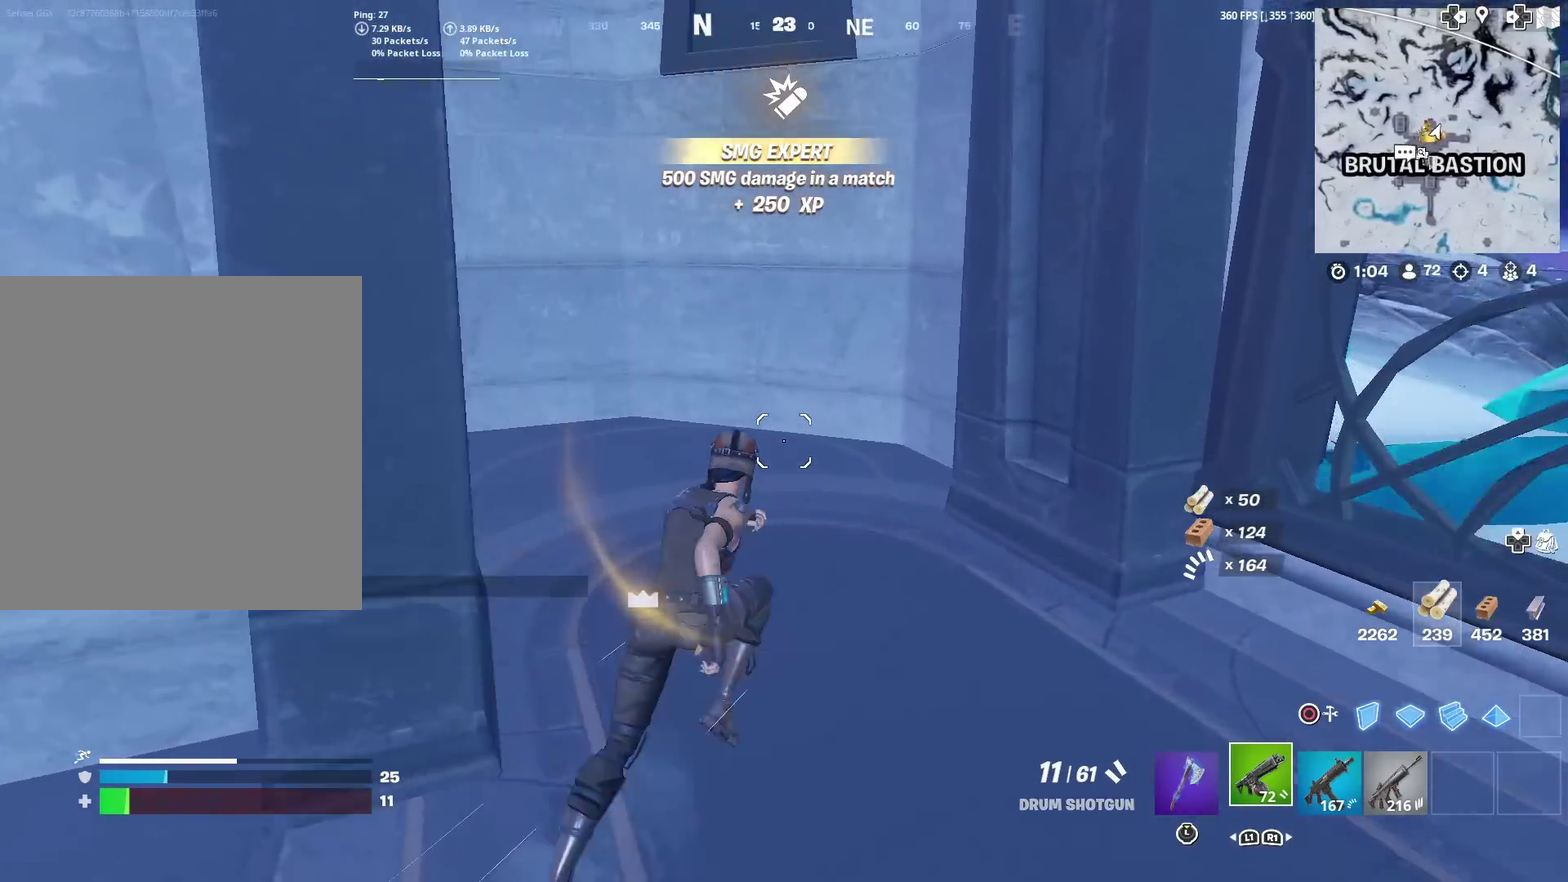
{"dt_ms": 601, "buttons": [], "left_stick": "up", "right_stick": "center", "events": [[33, "right_stick", "left"], [217, "right_stick", "center"], [484, "left_stick", "up"]]}
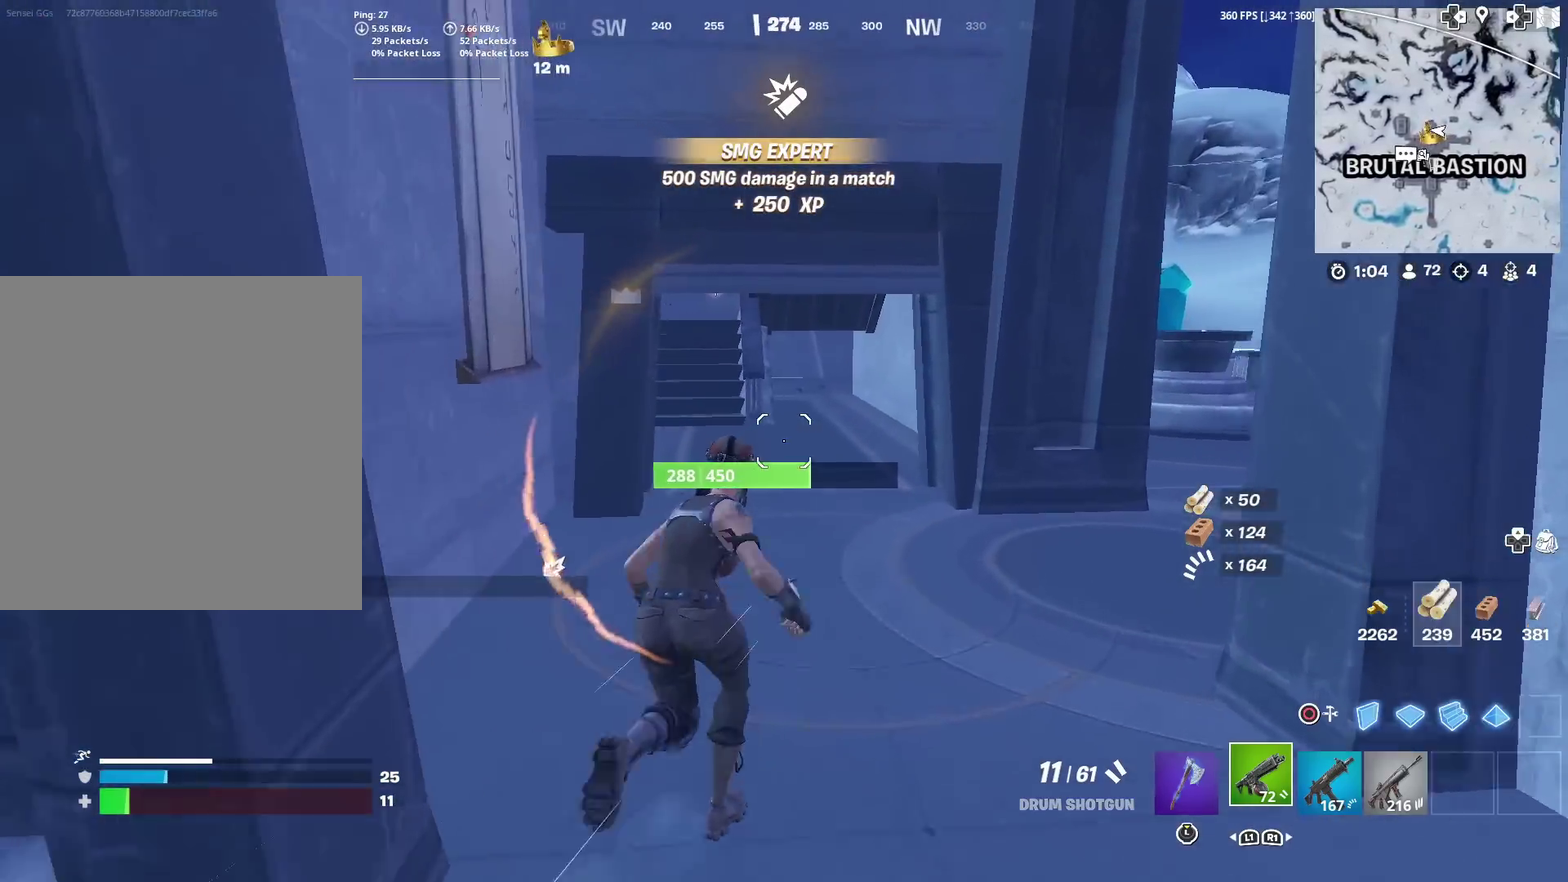
{"dt_ms": 400, "buttons": [], "left_stick": "up", "right_stick": "center", "events": [[300, "left_stick", "up-right"], [383, "left_stick", "up"]]}
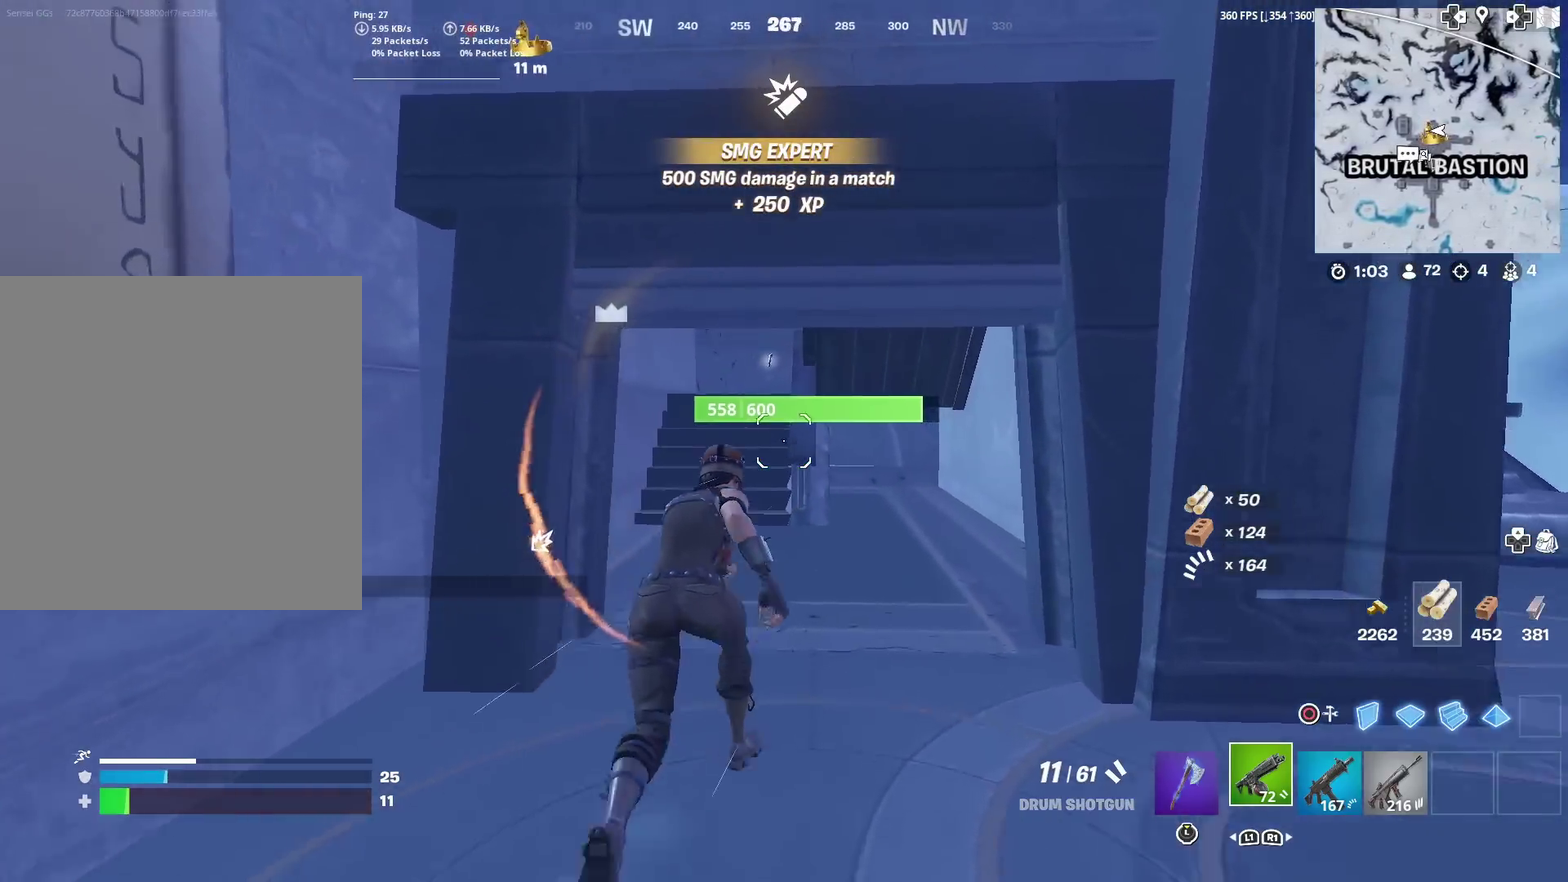
{"dt_ms": 501, "buttons": [], "left_stick": "up", "right_stick": "center", "events": []}